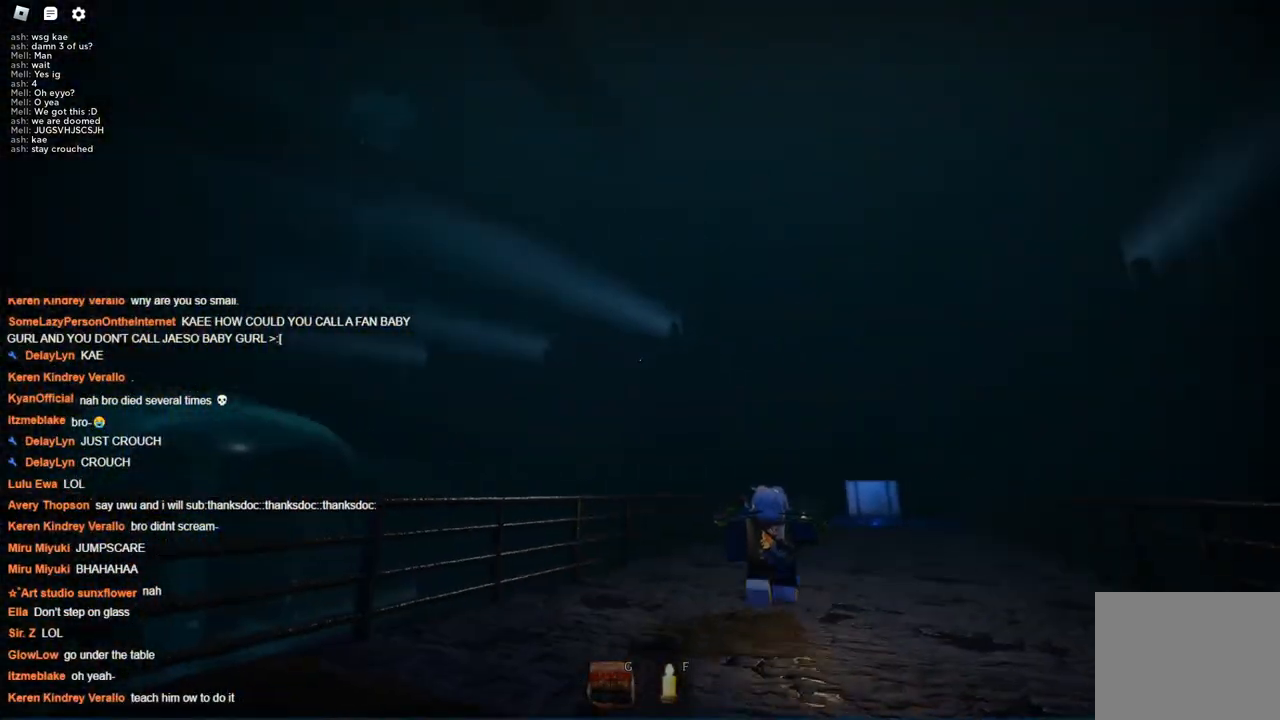
Gameplay with keyboard; each line is a JSON object with the keys held at the frame after it. "events" lists presses ("down") and releases ("up") of "a", "ctrl", "d", "s", "space" and "w" between this image and that frame as [ms after this image, input, new state], when the widget could be followed in between. No other keys are recorded. Mouse input is not recorded.
{"keys": ["w"], "events": []}
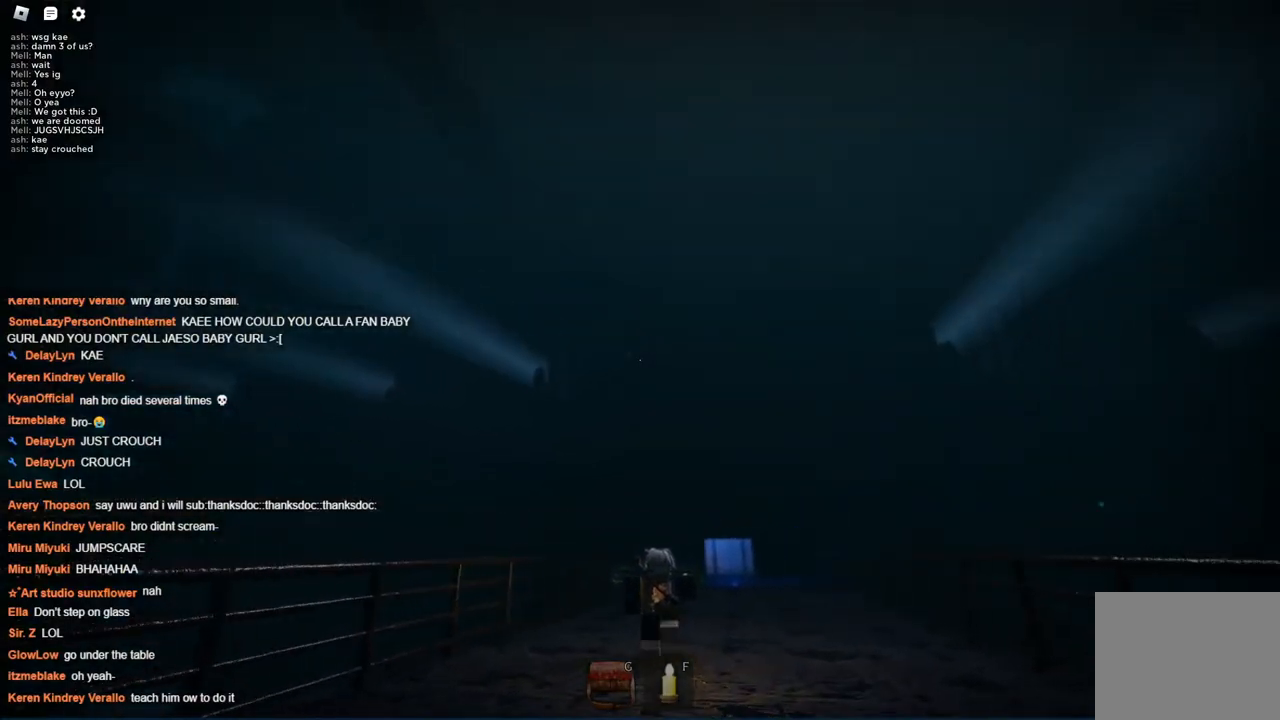
{"keys": ["d", "w"], "events": [[84, "d", "down"]]}
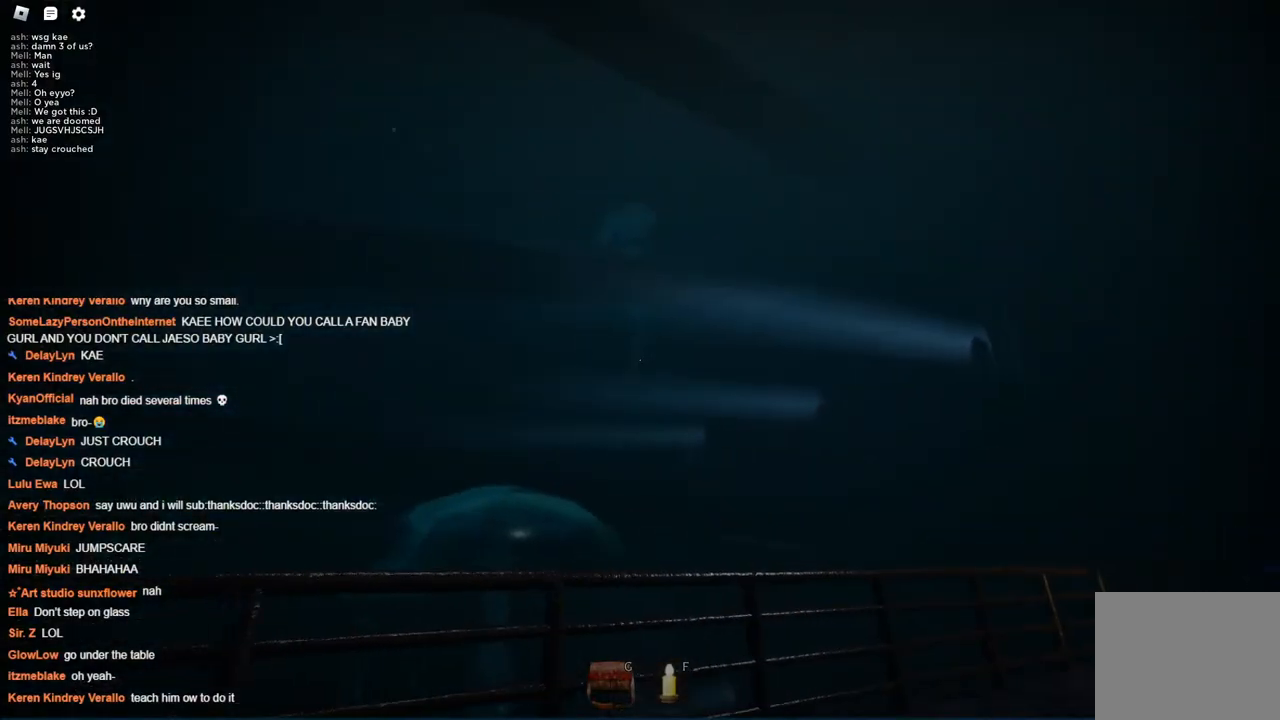
{"keys": ["w"], "events": [[300, "d", "up"]]}
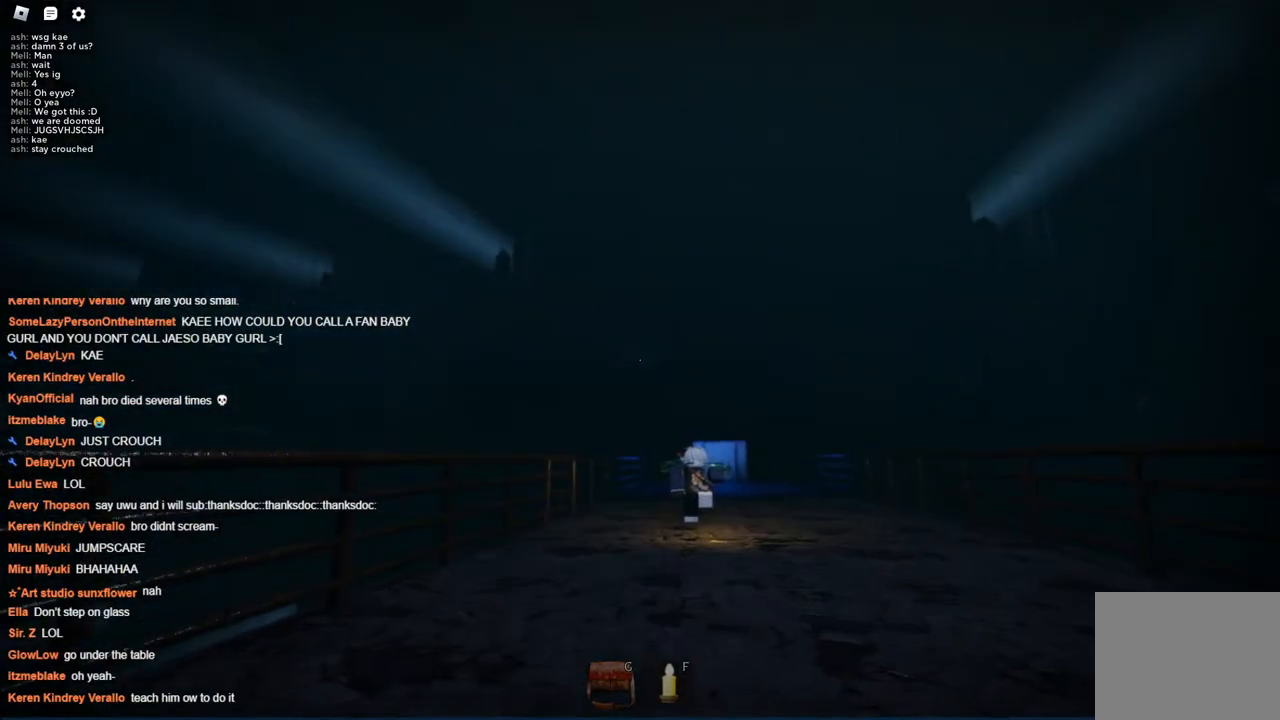
{"keys": ["w"], "events": []}
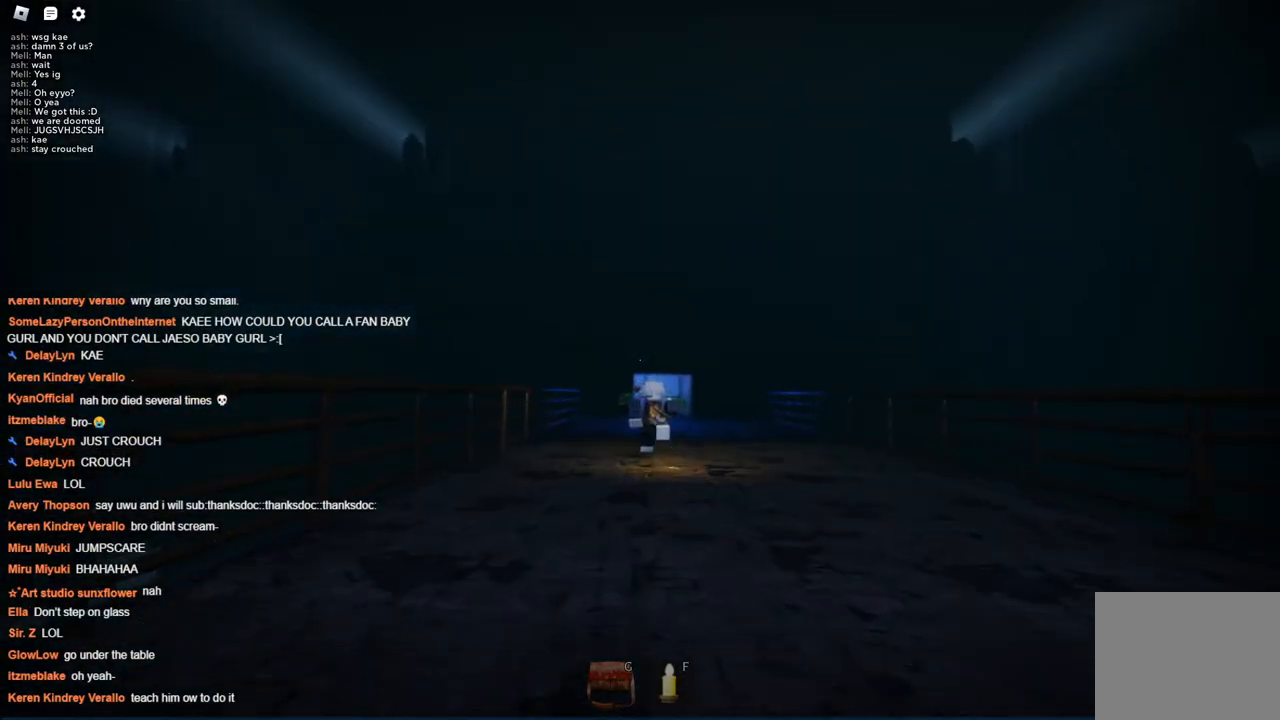
{"keys": ["d"], "events": [[234, "d", "down"], [417, "w", "up"]]}
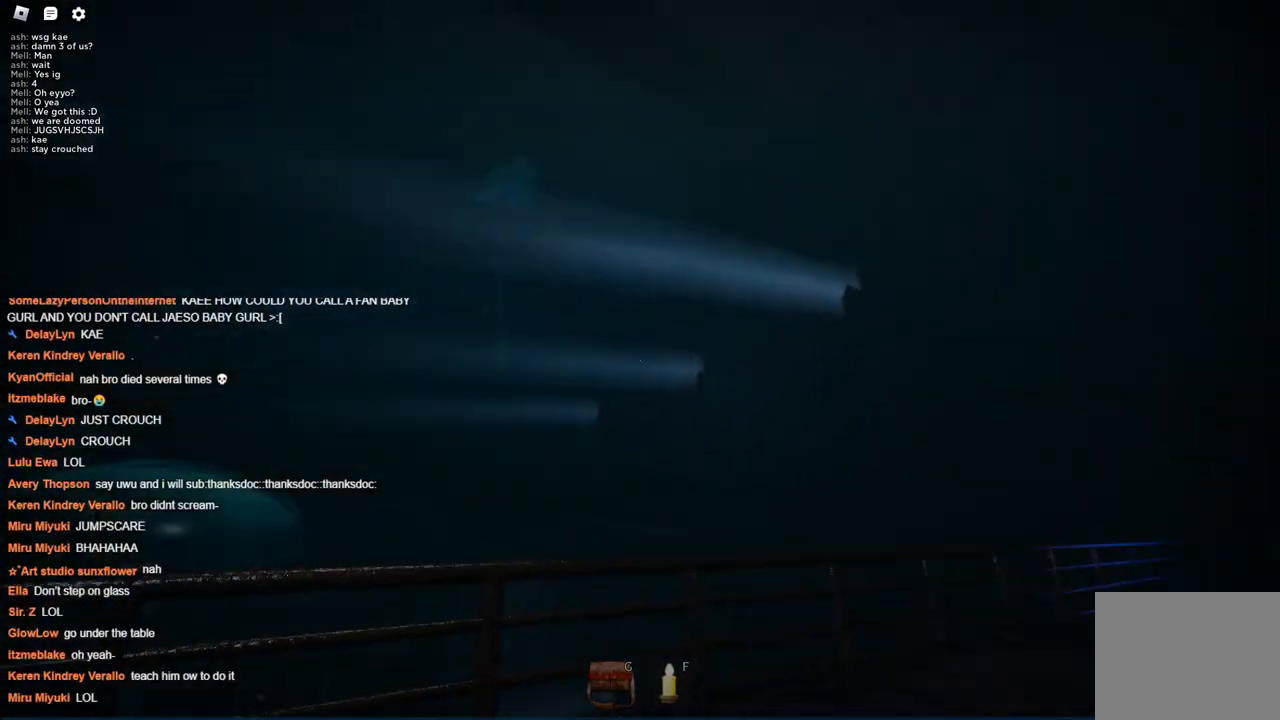
{"keys": ["d", "w"], "events": [[484, "w", "down"]]}
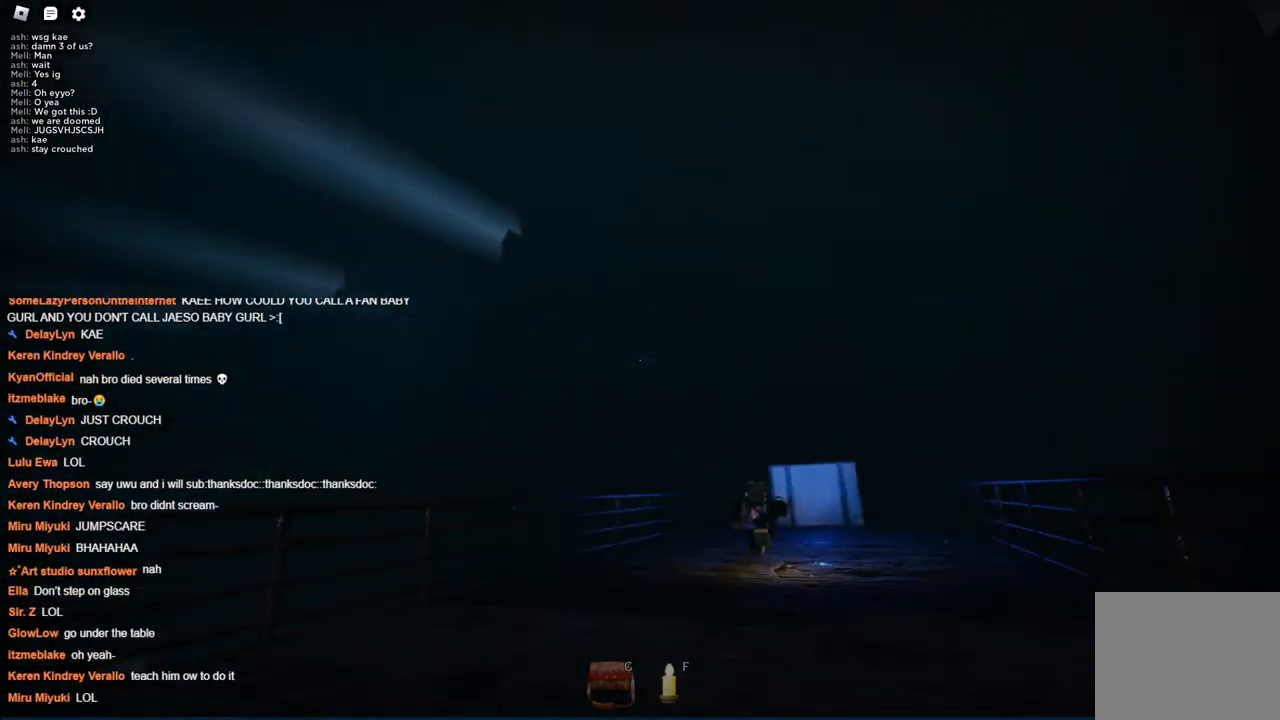
{"keys": ["w"], "events": [[34, "d", "up"]]}
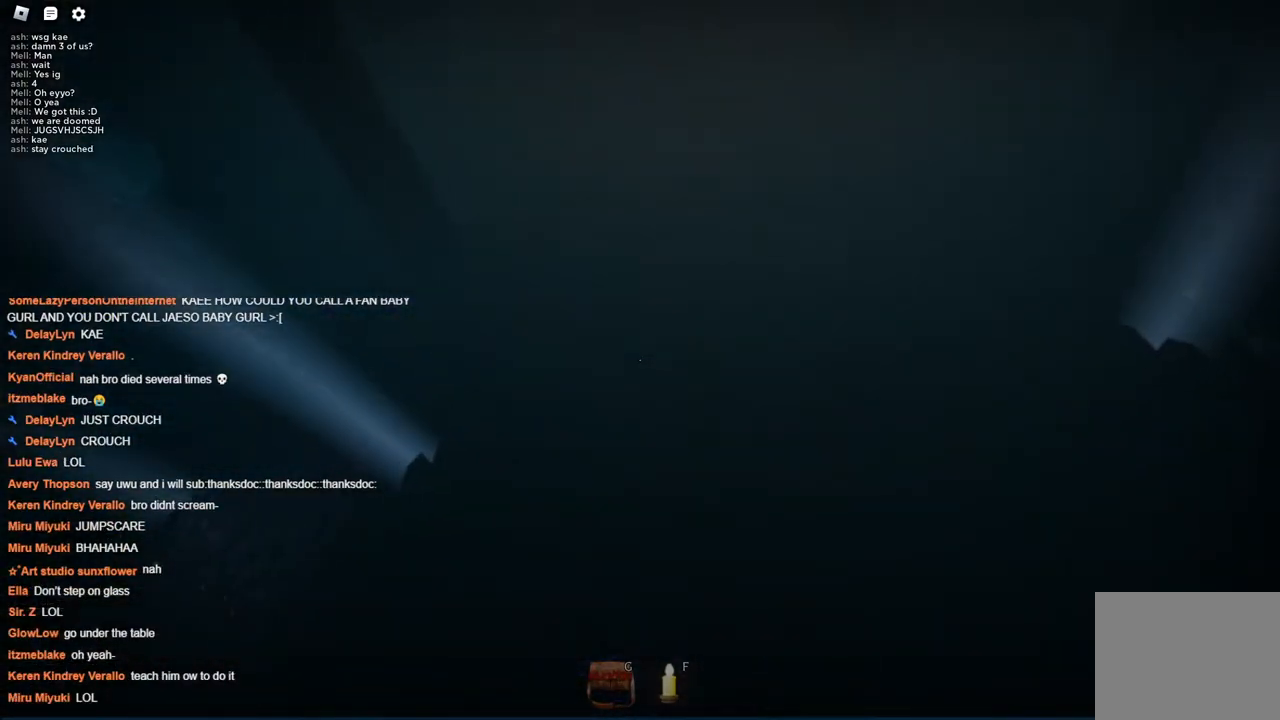
{"keys": ["d"], "events": [[134, "d", "down"], [267, "w", "up"]]}
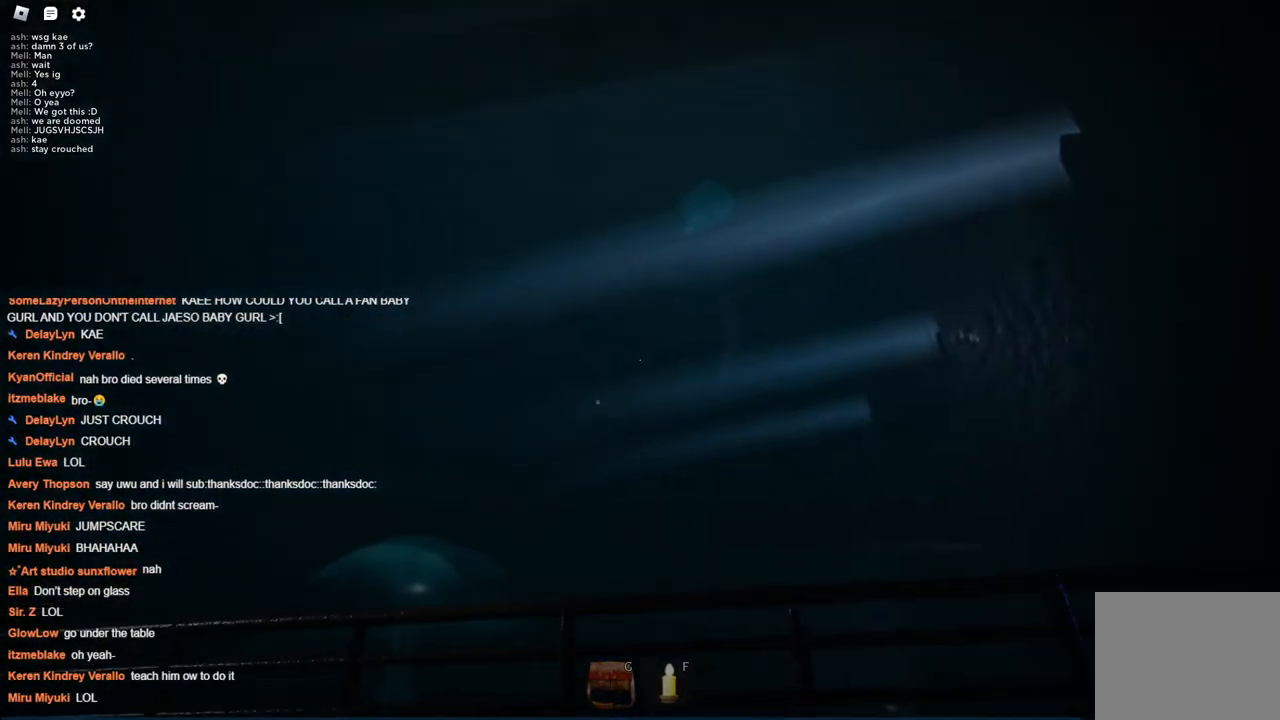
{"keys": ["s"], "events": [[50, "s", "down"], [484, "d", "up"]]}
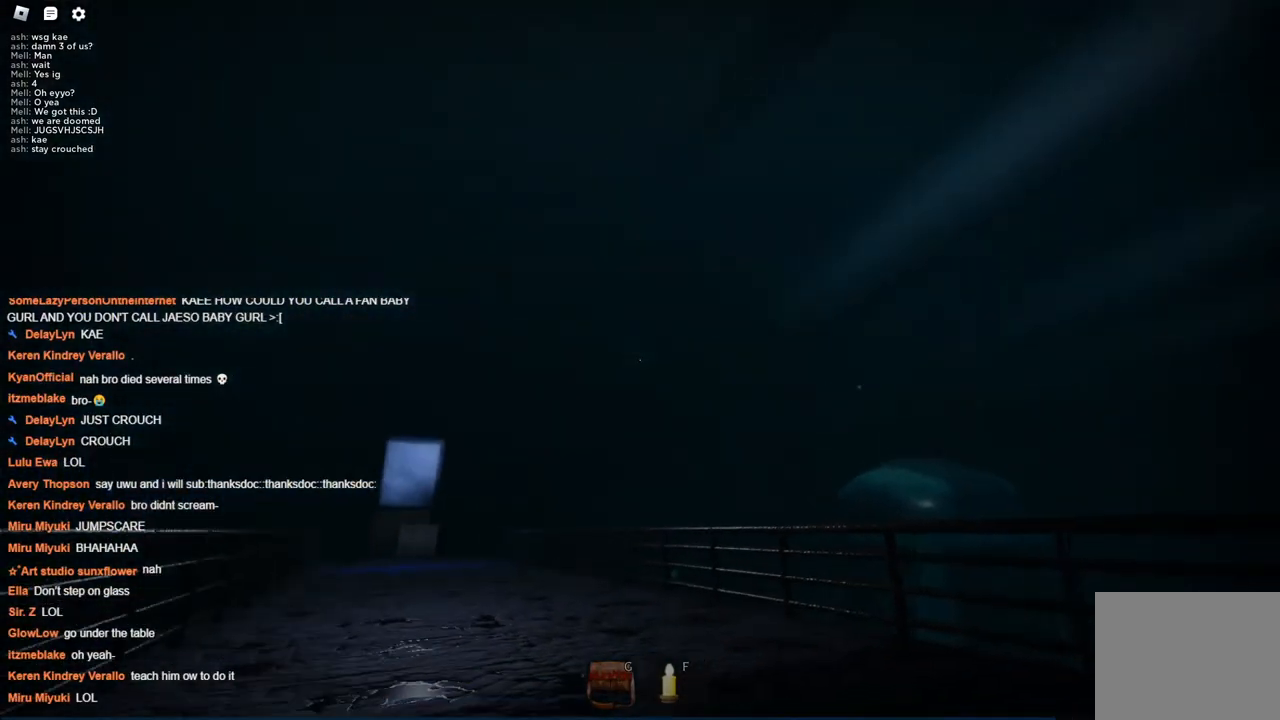
{"keys": ["d", "w"], "events": [[117, "d", "down"], [300, "s", "up"], [400, "w", "down"]]}
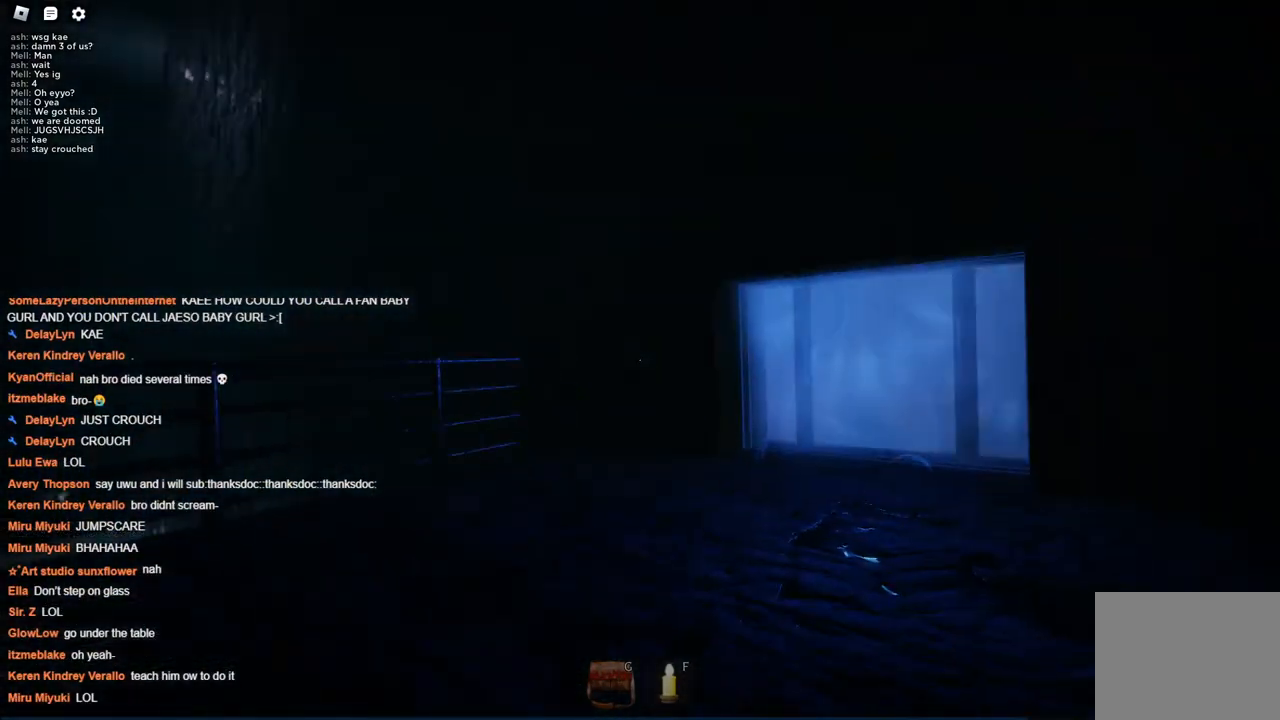
{"keys": ["d", "w"], "events": [[34, "d", "up"], [417, "d", "down"]]}
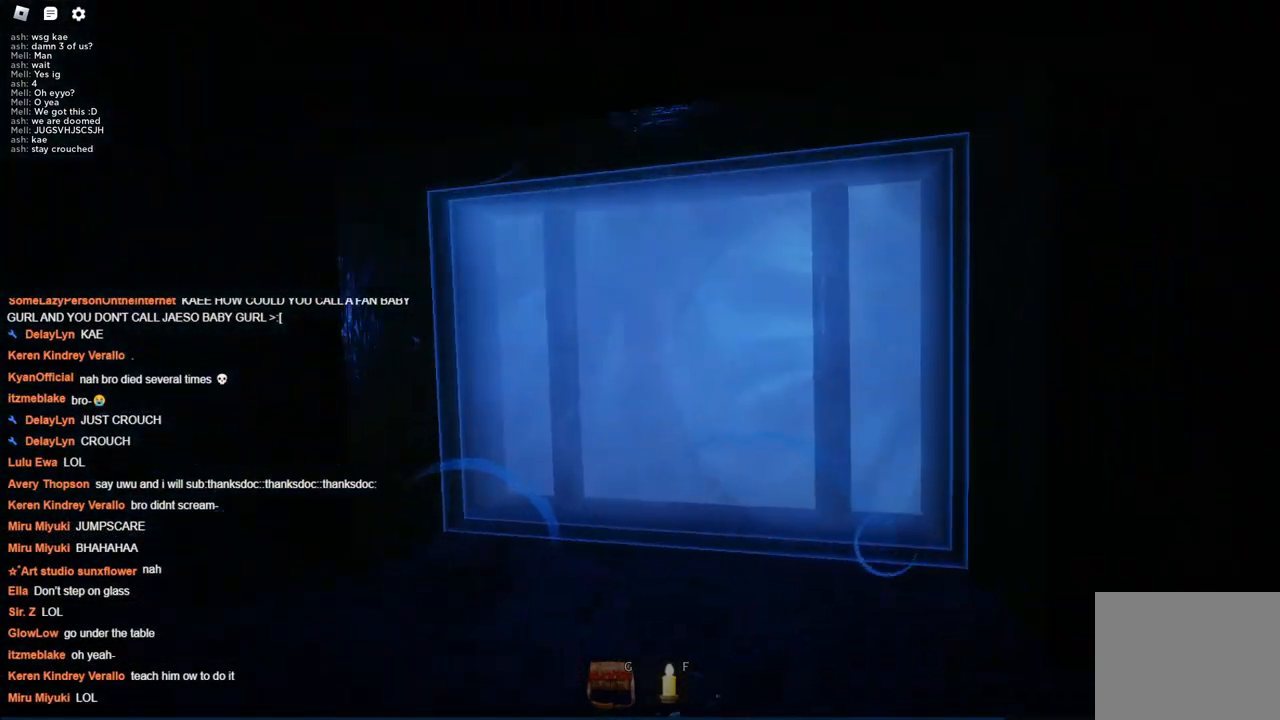
{"keys": ["w"], "events": [[17, "d", "up"]]}
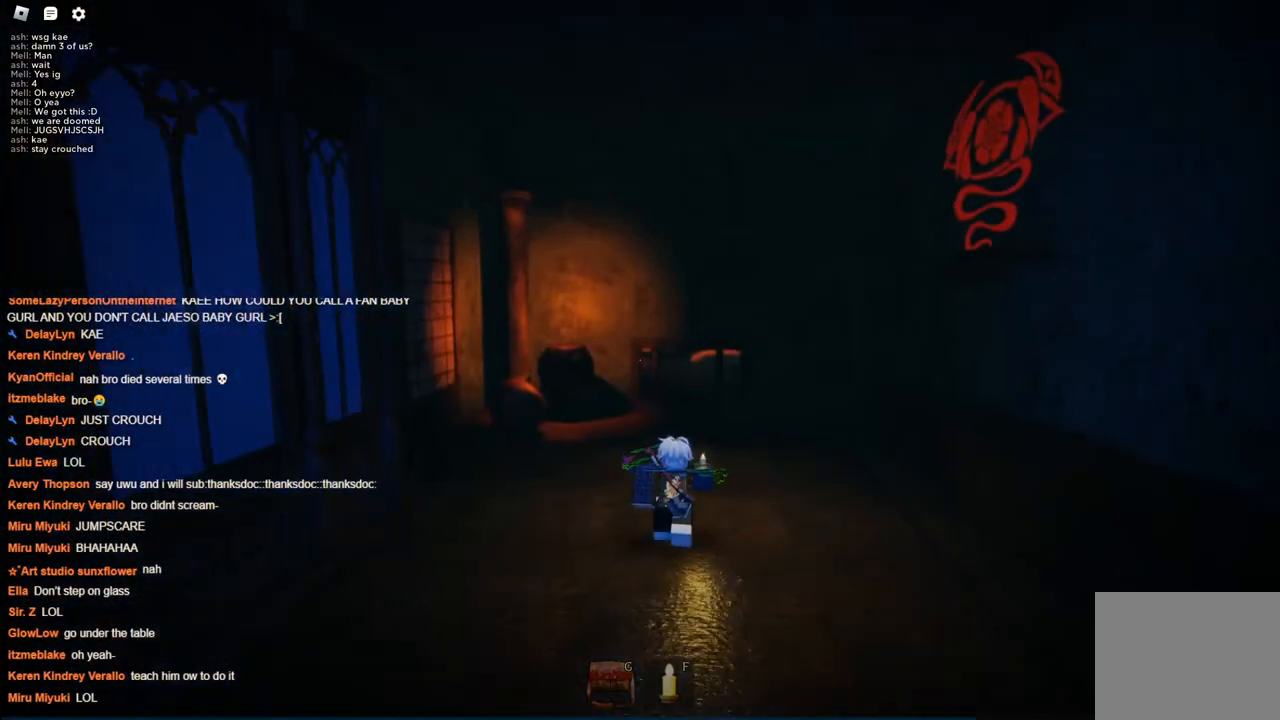
{"keys": ["w"], "events": []}
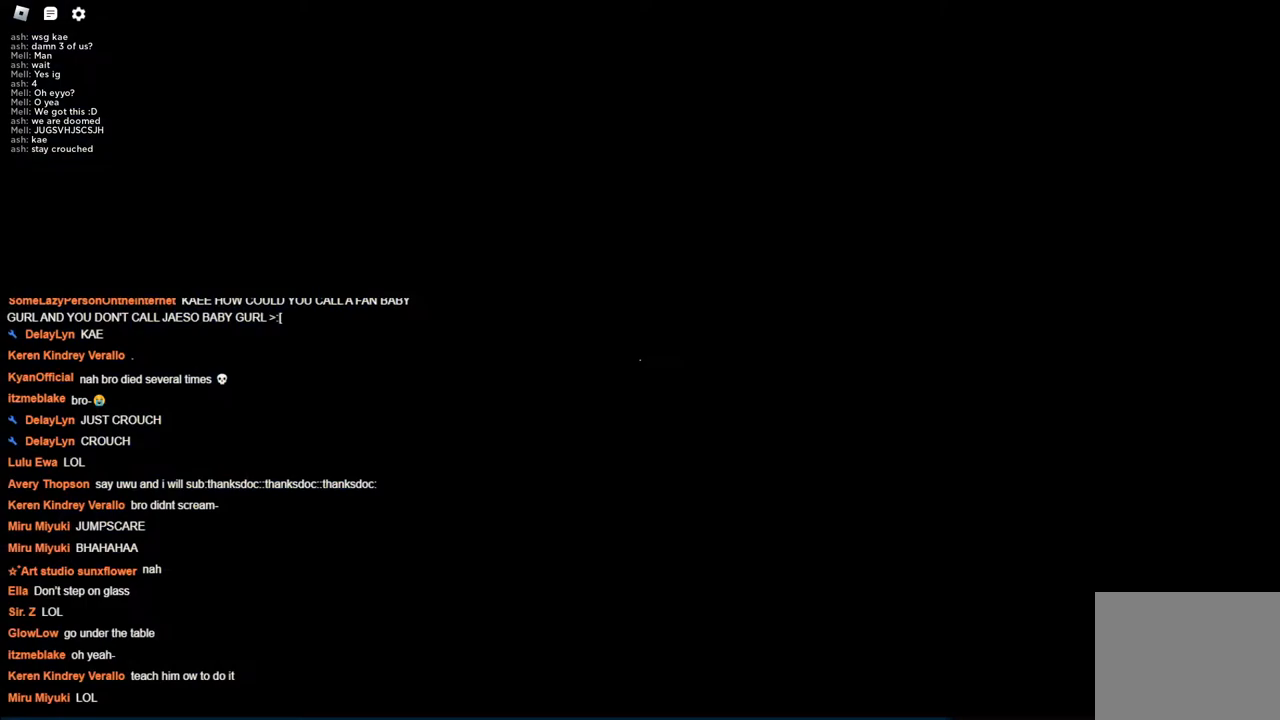
{"keys": [], "events": [[284, "w", "up"]]}
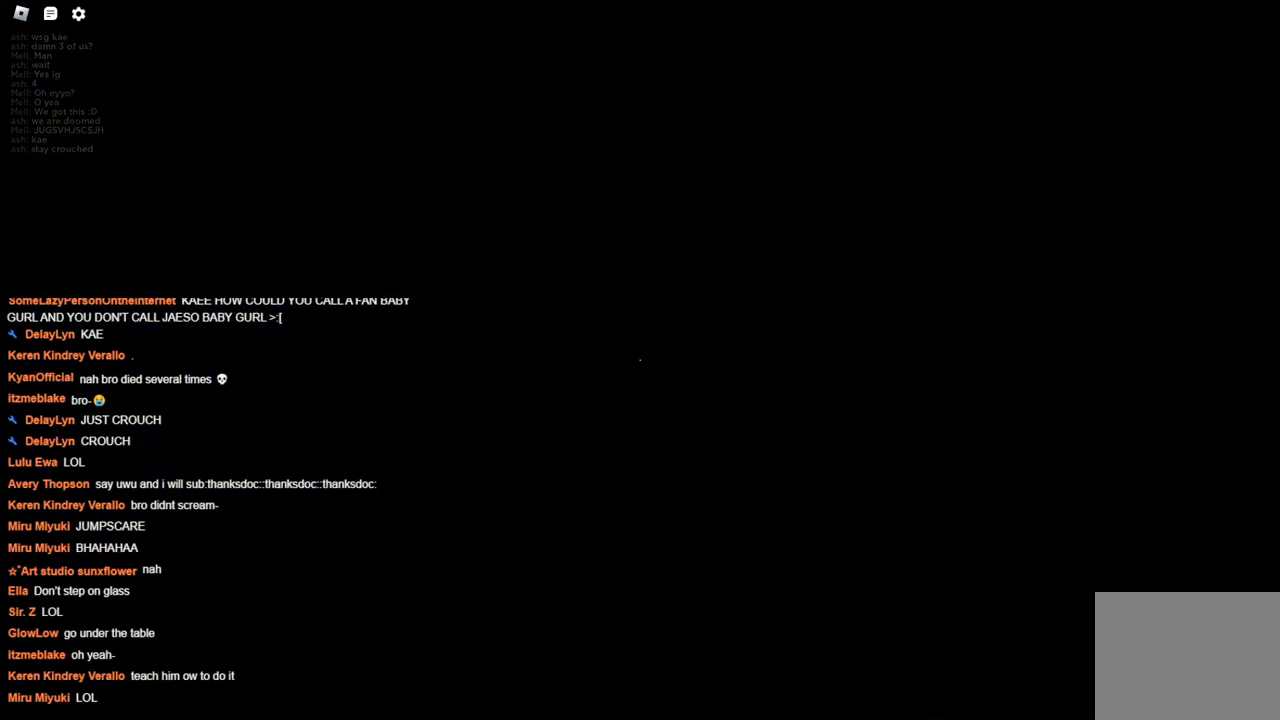
{"keys": [], "events": []}
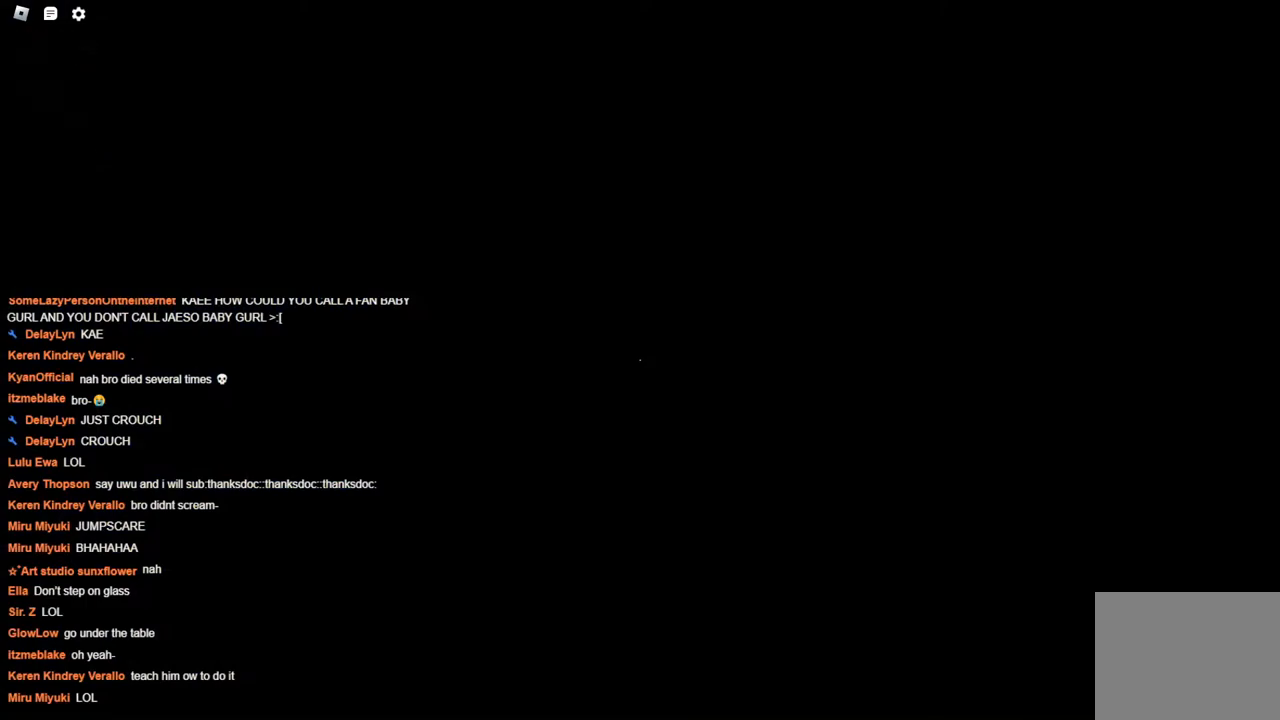
{"keys": [], "events": []}
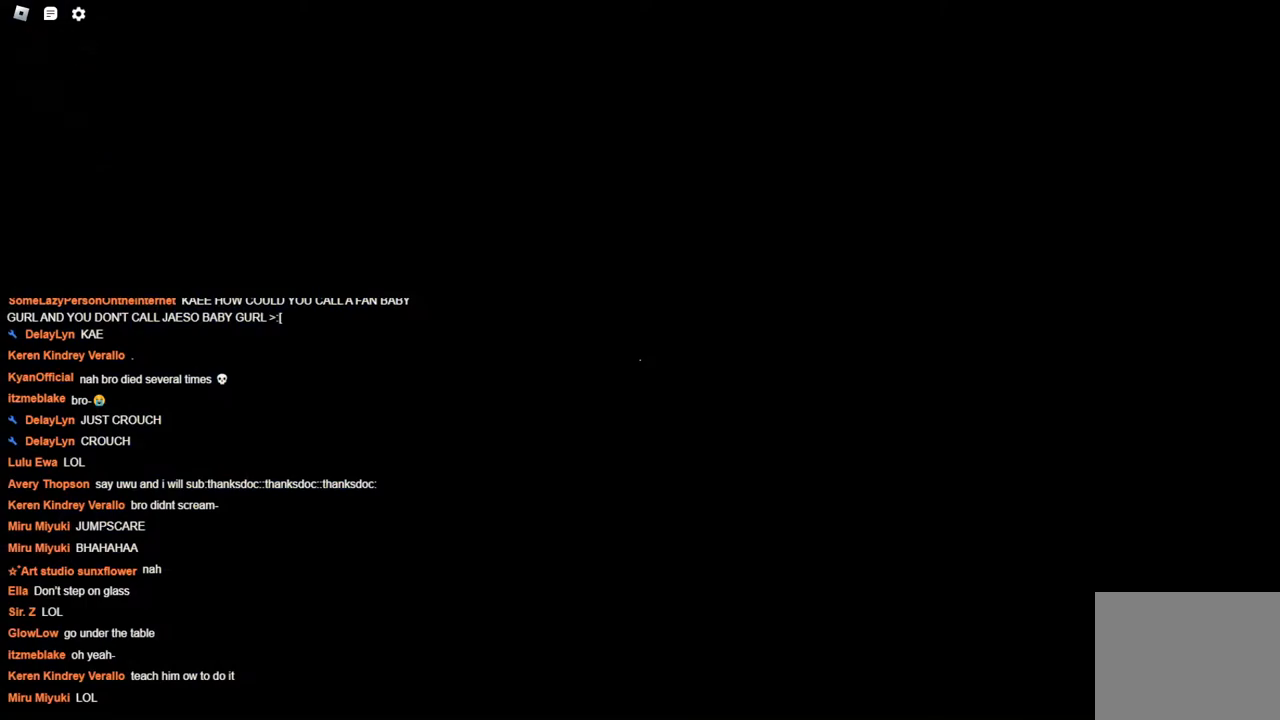
{"keys": [], "events": []}
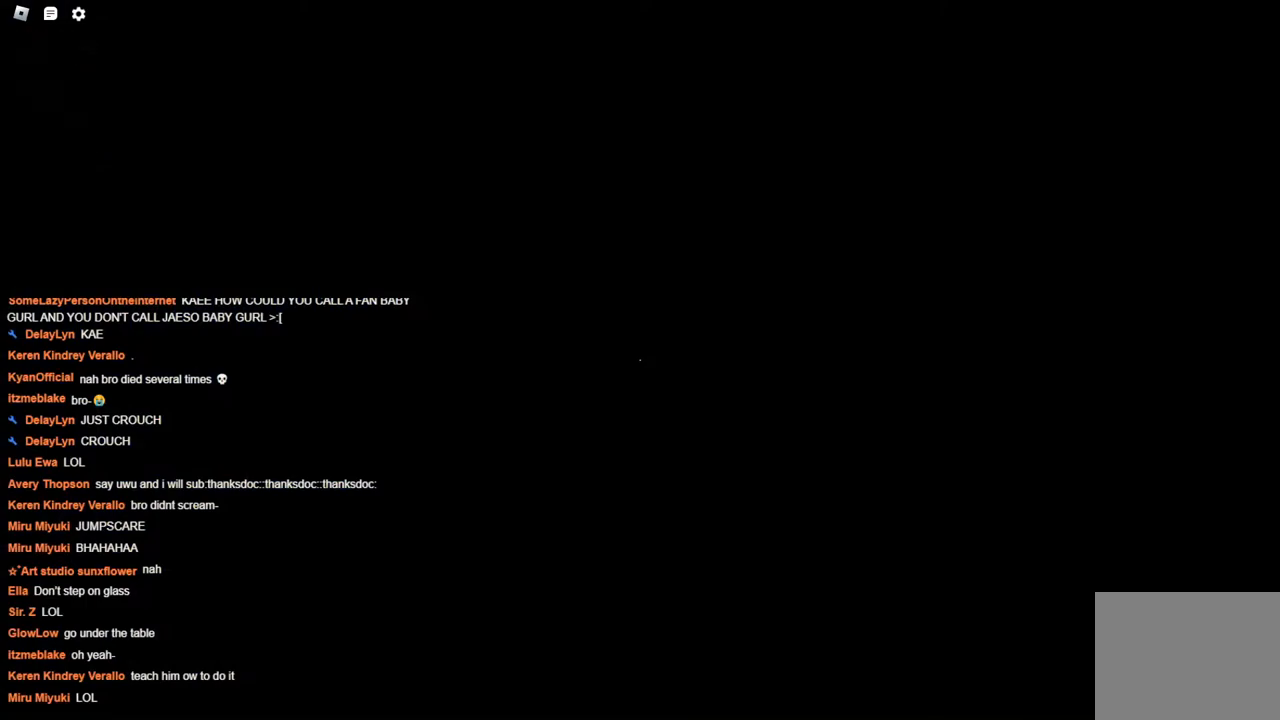
{"keys": [], "events": []}
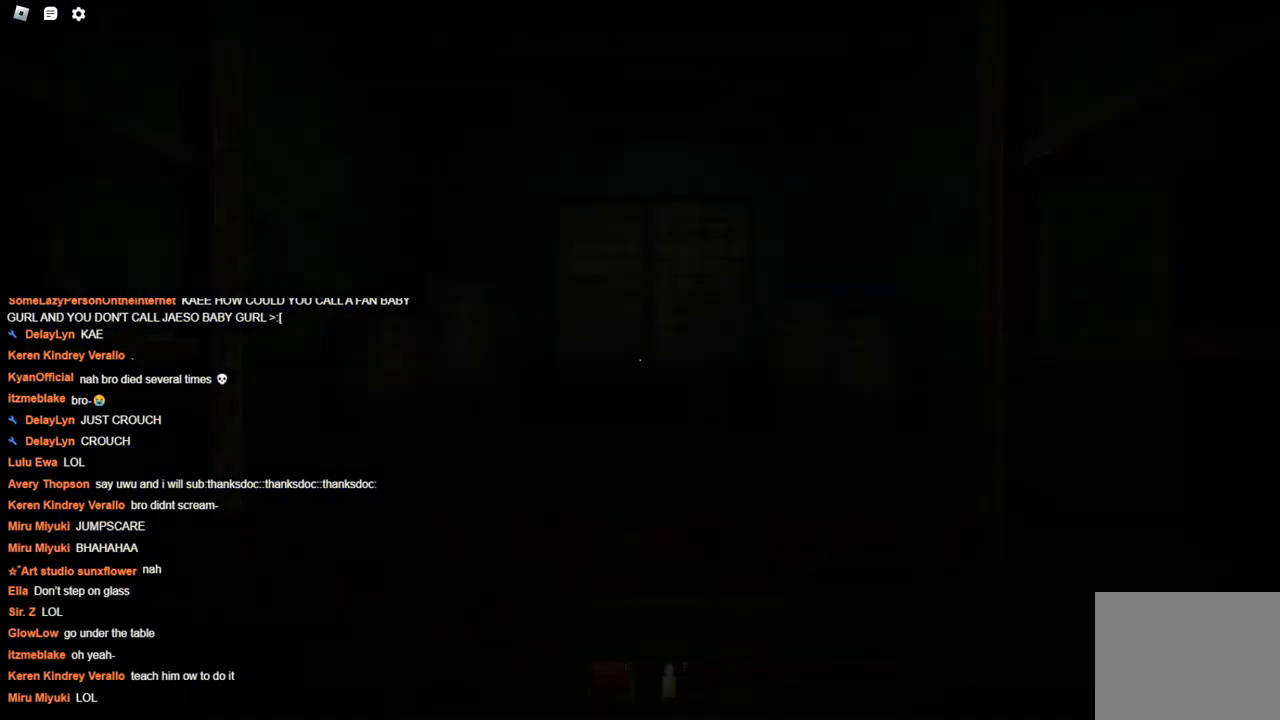
{"keys": [], "events": []}
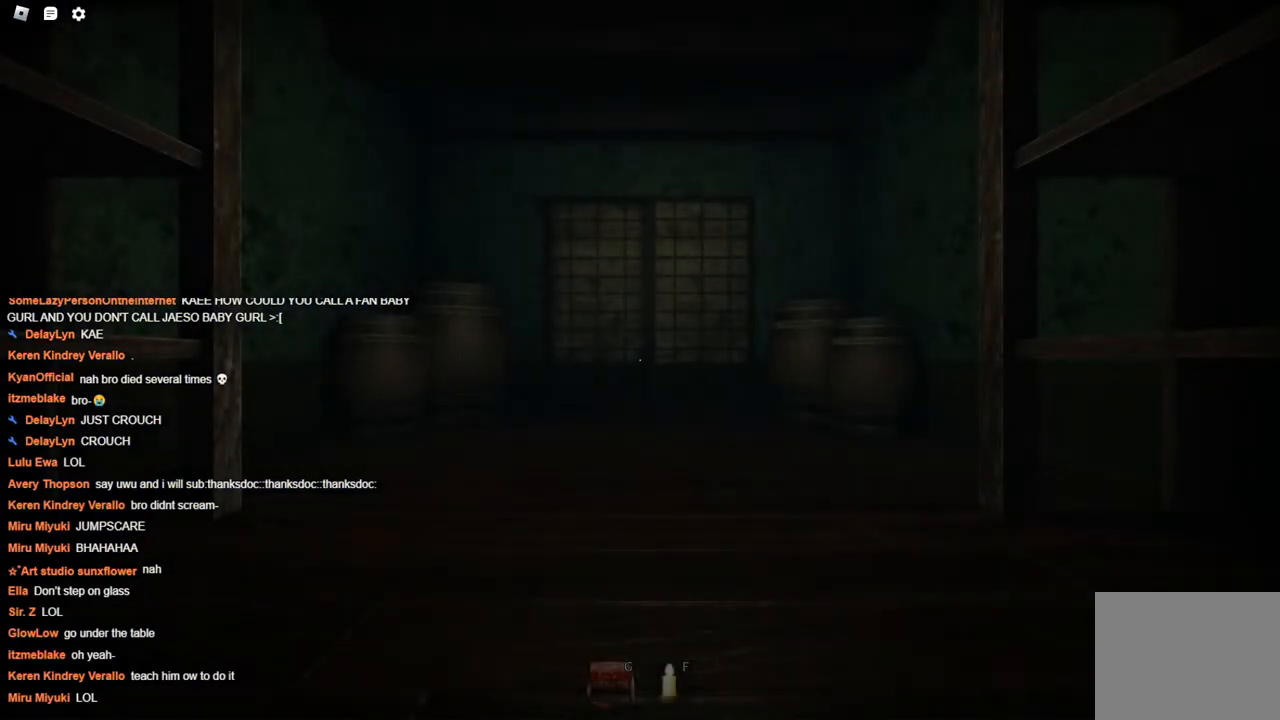
{"keys": ["w"], "events": [[234, "w", "down"]]}
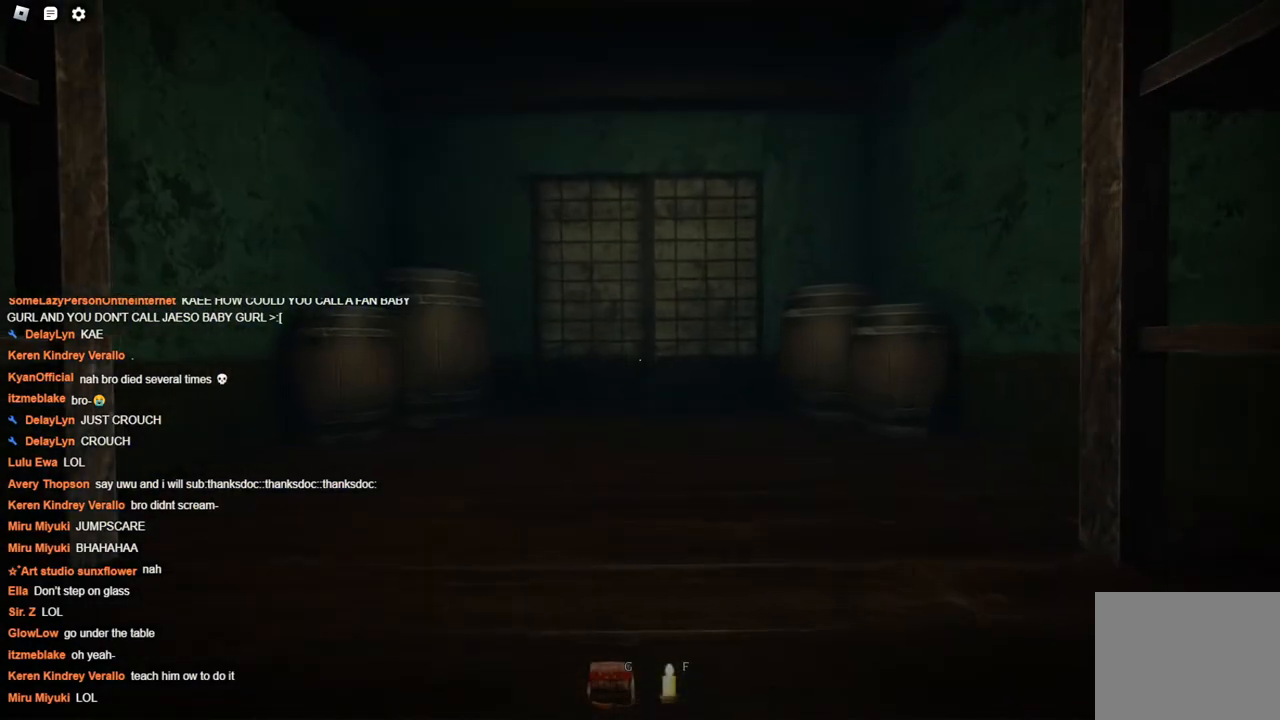
{"keys": [], "events": [[50, "d", "down"], [100, "w", "up"], [434, "d", "up"]]}
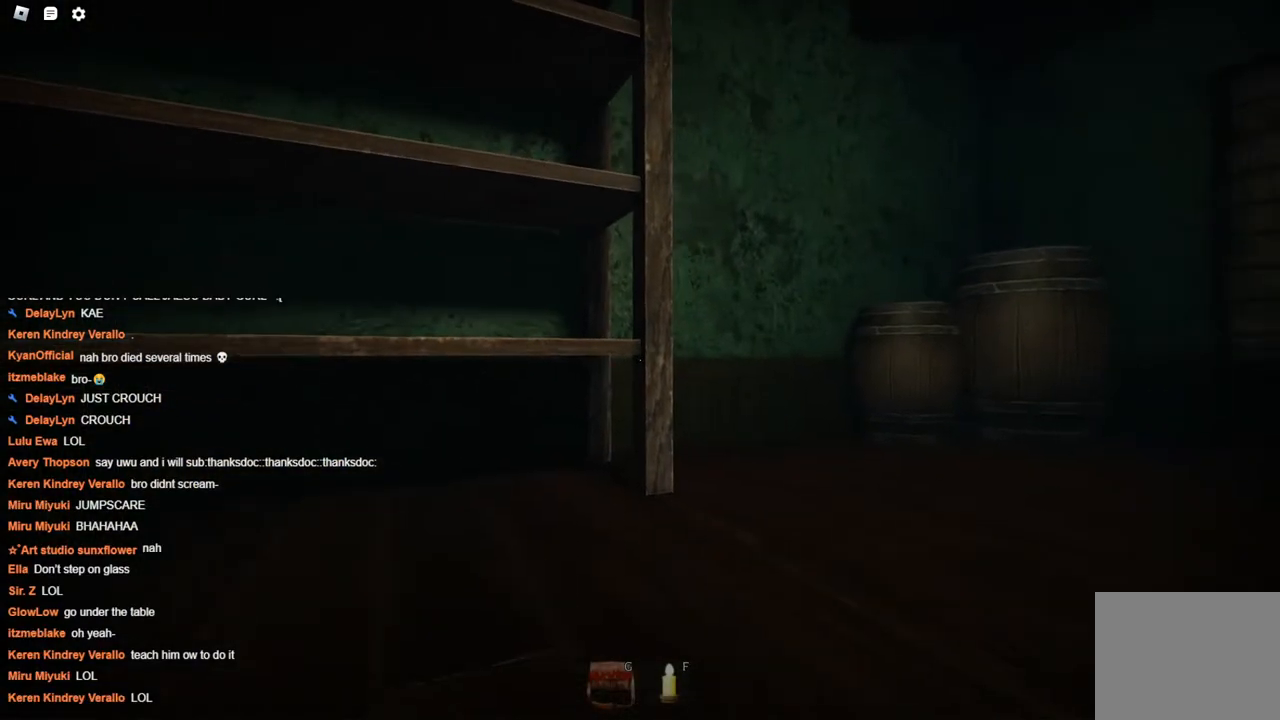
{"keys": ["w"], "events": [[134, "w", "down"], [217, "d", "down"], [500, "d", "up"]]}
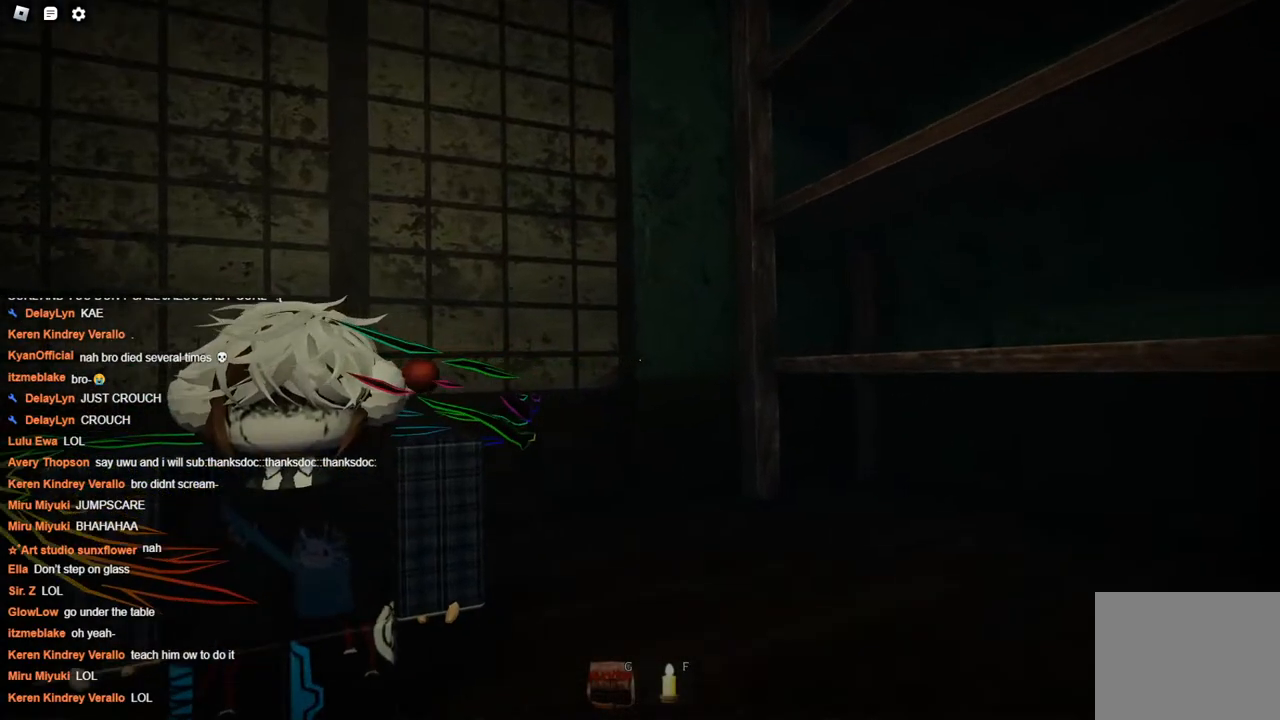
{"keys": ["s"], "events": [[100, "d", "down"], [200, "w", "up"], [384, "s", "down"], [484, "d", "up"]]}
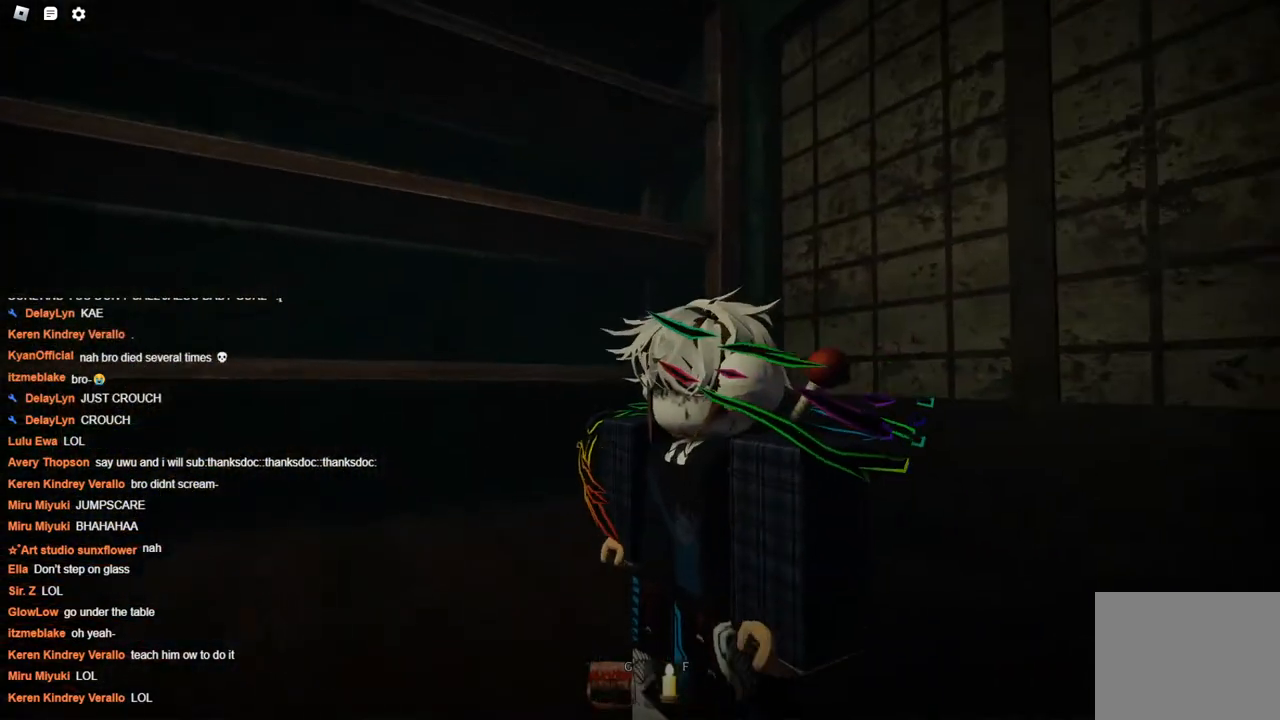
{"keys": ["w"], "events": [[34, "a", "down"], [117, "s", "up"], [317, "a", "up"], [500, "w", "down"]]}
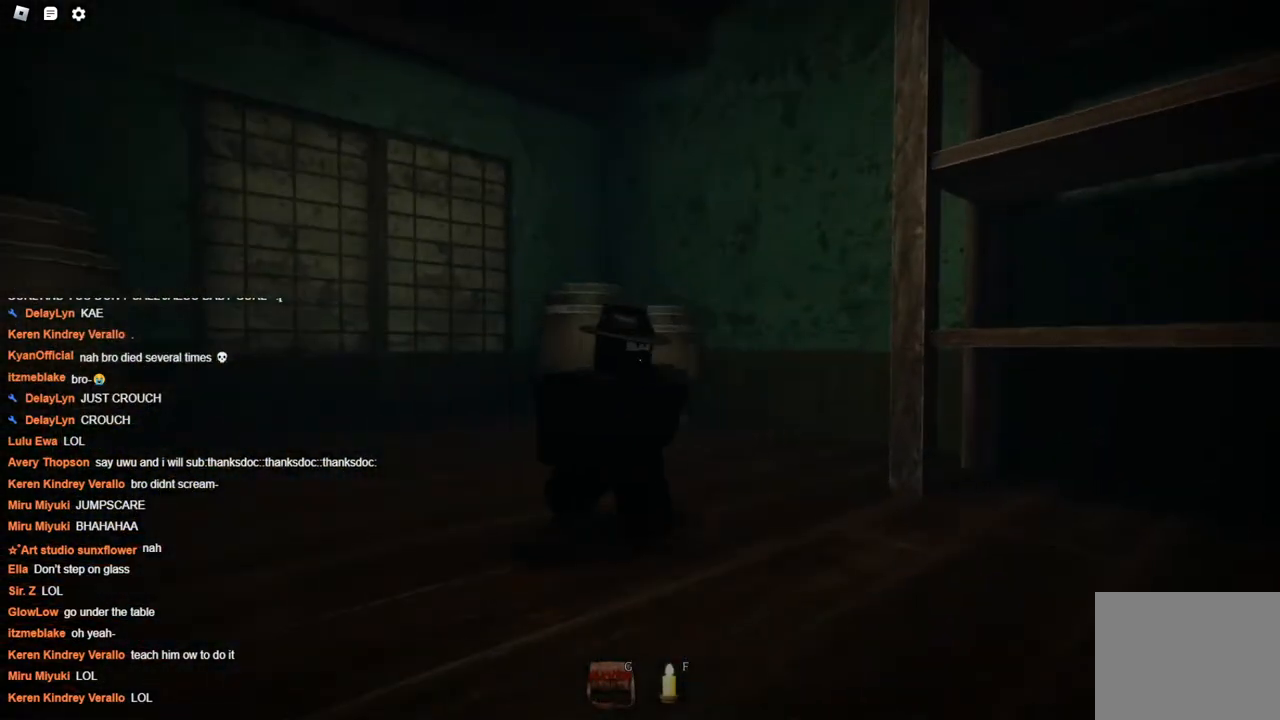
{"keys": ["w"], "events": []}
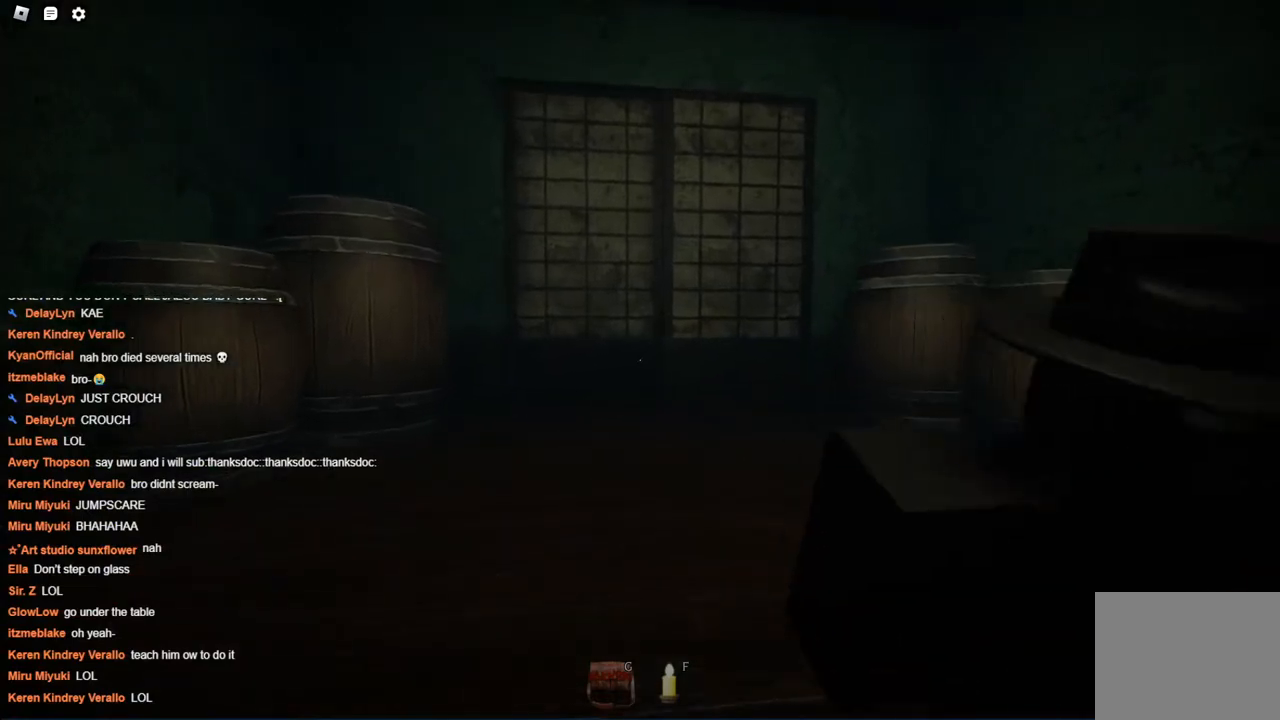
{"keys": ["w"], "events": []}
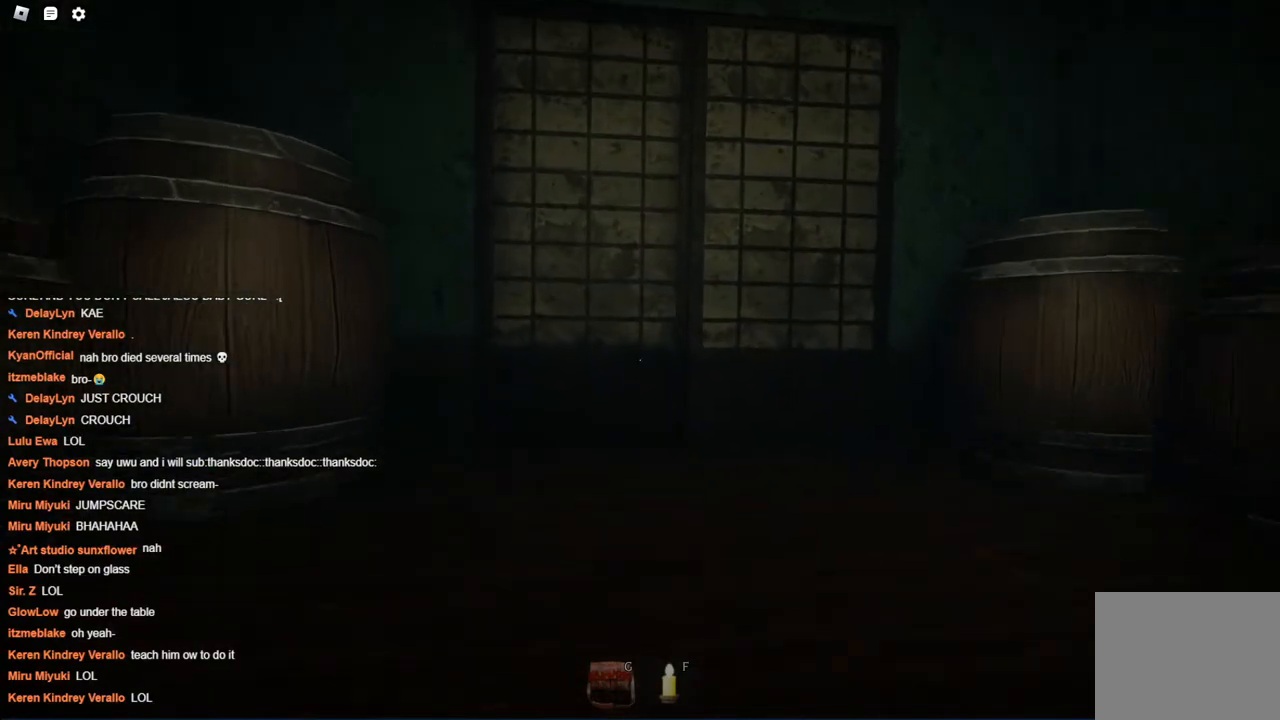
{"keys": ["w"], "events": []}
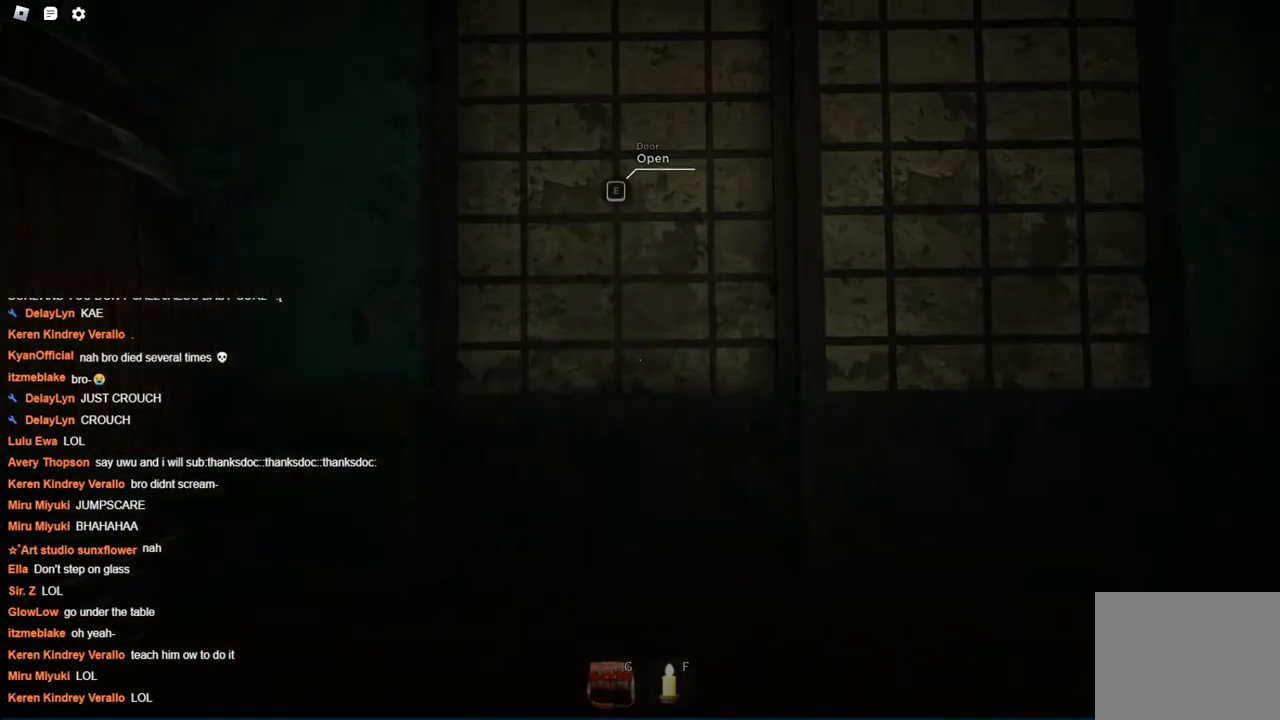
{"keys": [], "events": [[334, "w", "up"]]}
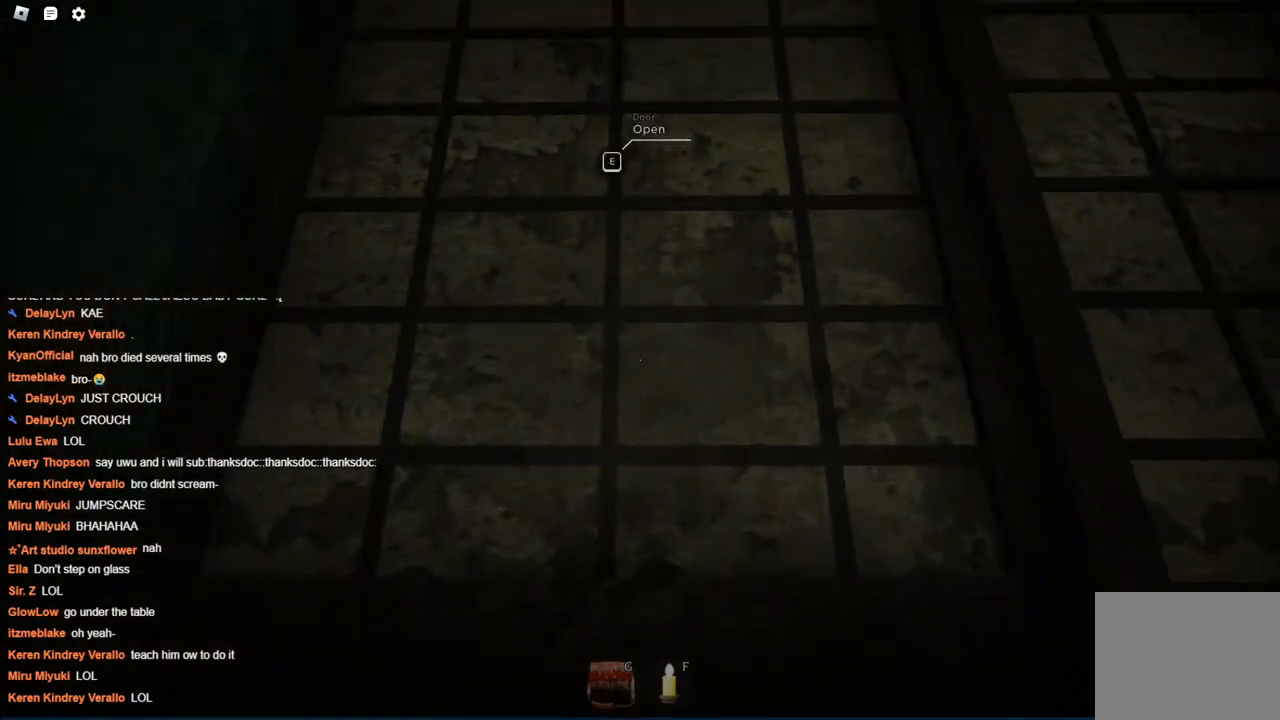
{"keys": [], "events": []}